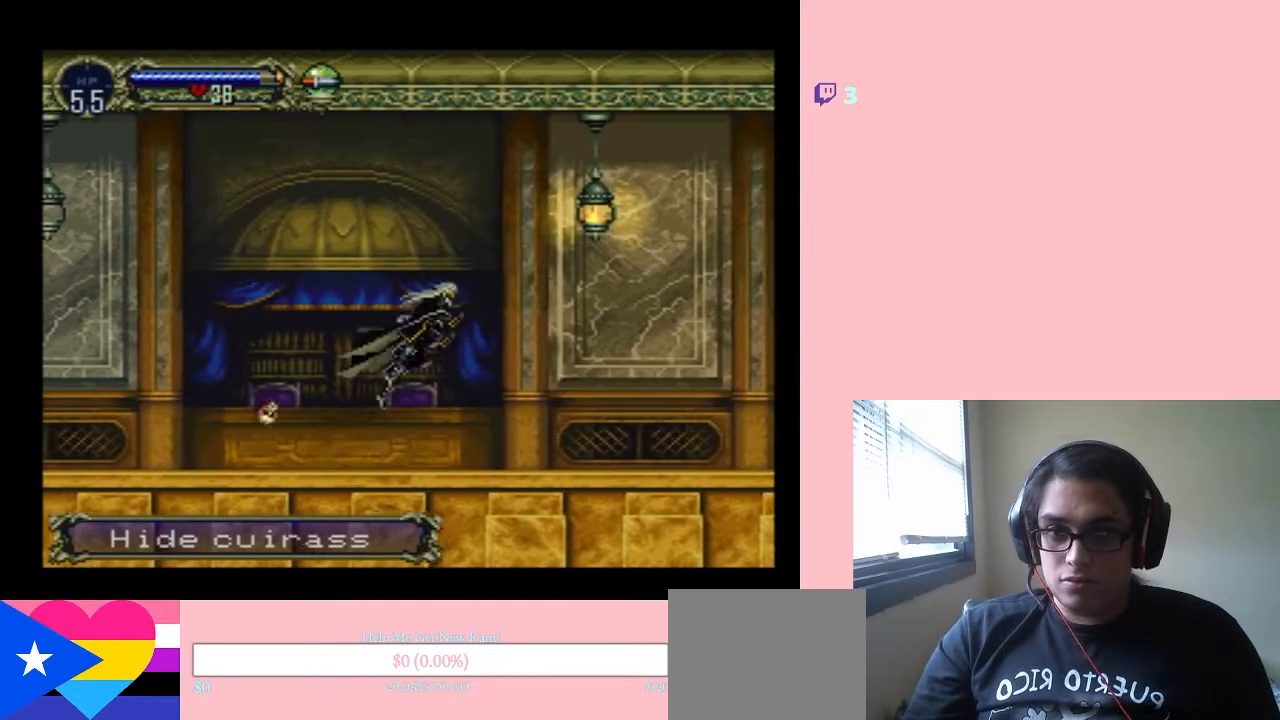
Gameplay with a controller (Nintendo layout); each line is a JSON object with the inputs held at the frame after it. "events" lists button and stick changes between this image and that frame as [ms after this image, input, new state], when the widget could be followed in between. Not read: L2 L3 R2 R3.
{"buttons": ["B", "Y", "DPAD_RIGHT"], "left_stick": "center", "right_stick": "center", "events": [[183, "Y", "down"]]}
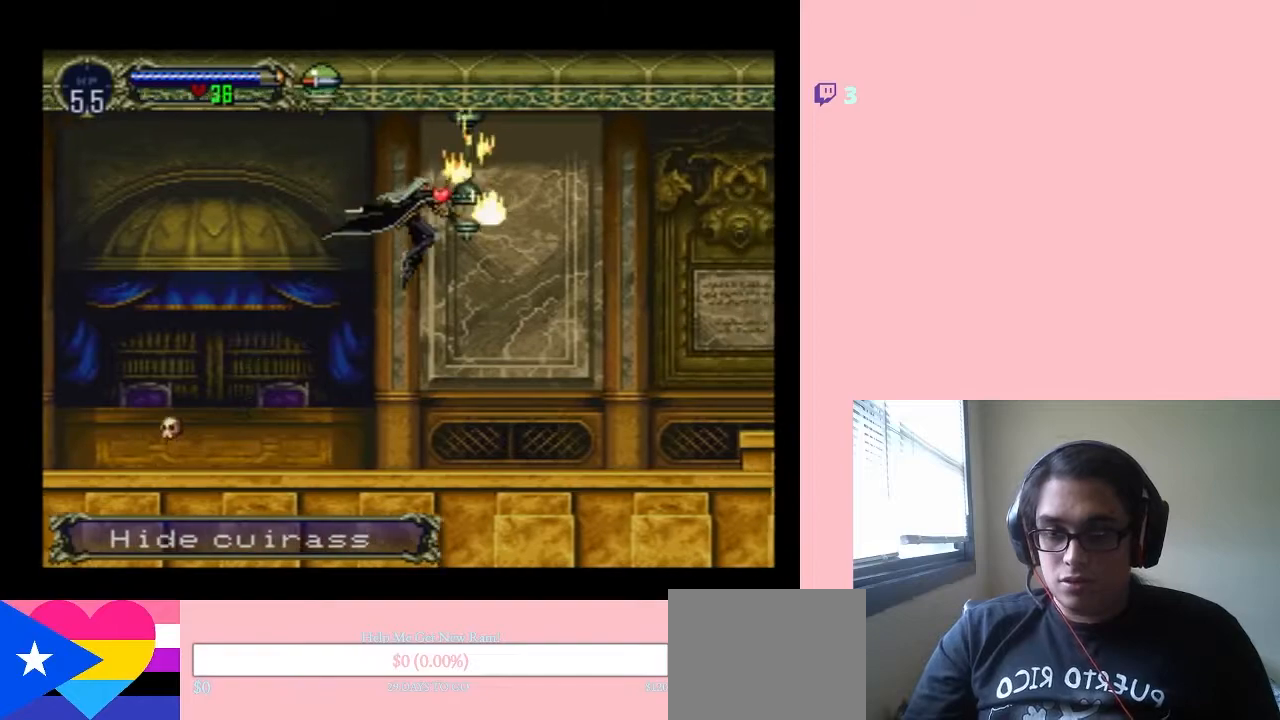
{"buttons": ["DPAD_RIGHT"], "left_stick": "center", "right_stick": "center", "events": [[50, "Y", "up"], [117, "B", "up"]]}
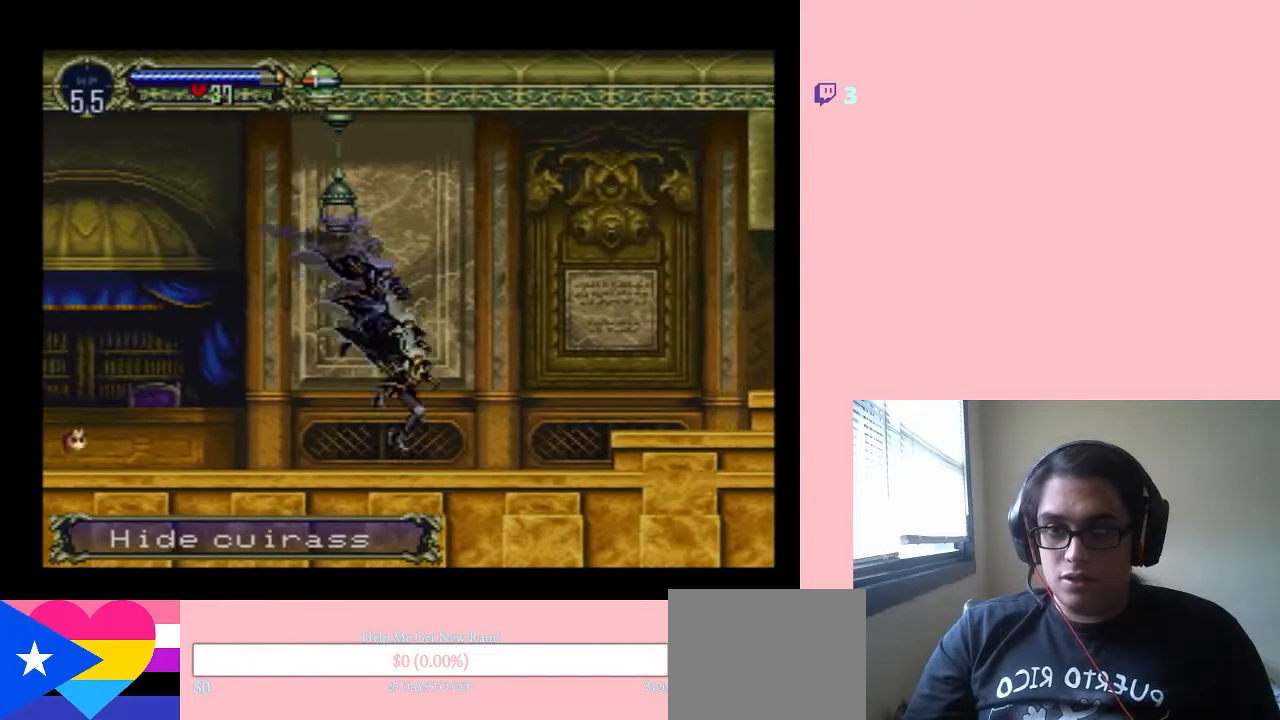
{"buttons": ["DPAD_RIGHT"], "left_stick": "center", "right_stick": "center", "events": [[183, "B", "down"], [500, "B", "up"]]}
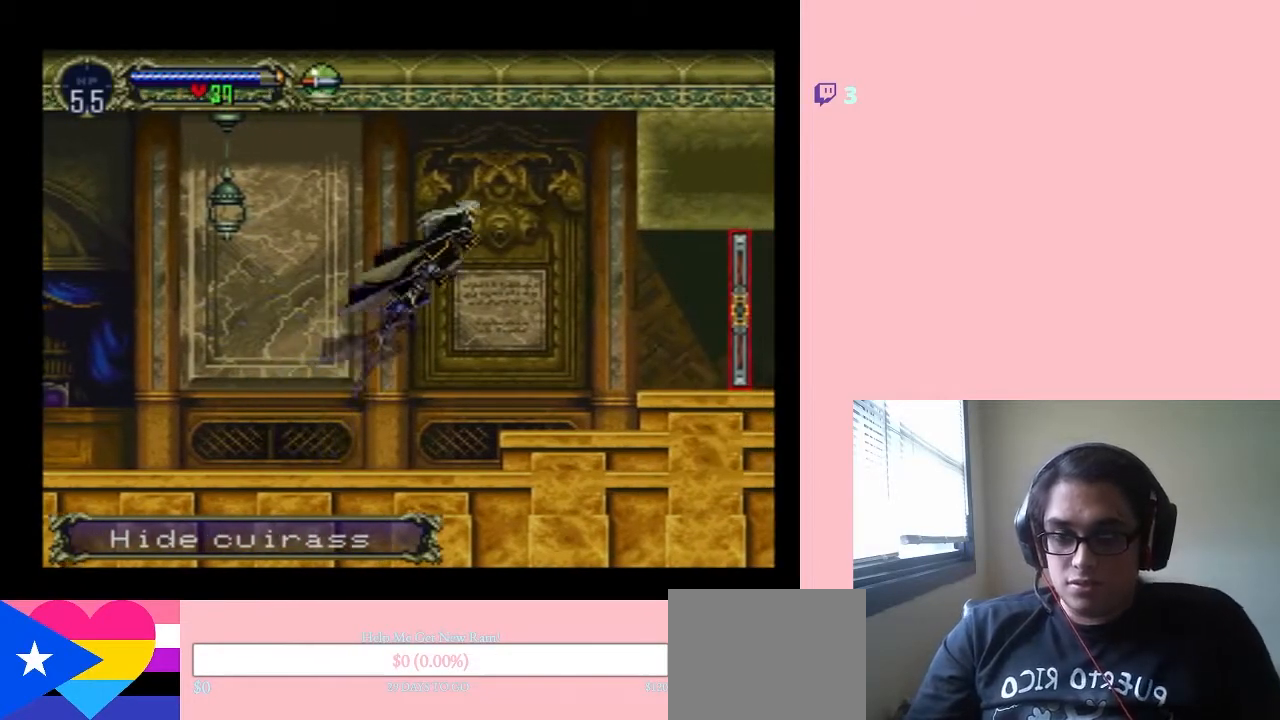
{"buttons": ["DPAD_RIGHT"], "left_stick": "center", "right_stick": "center", "events": []}
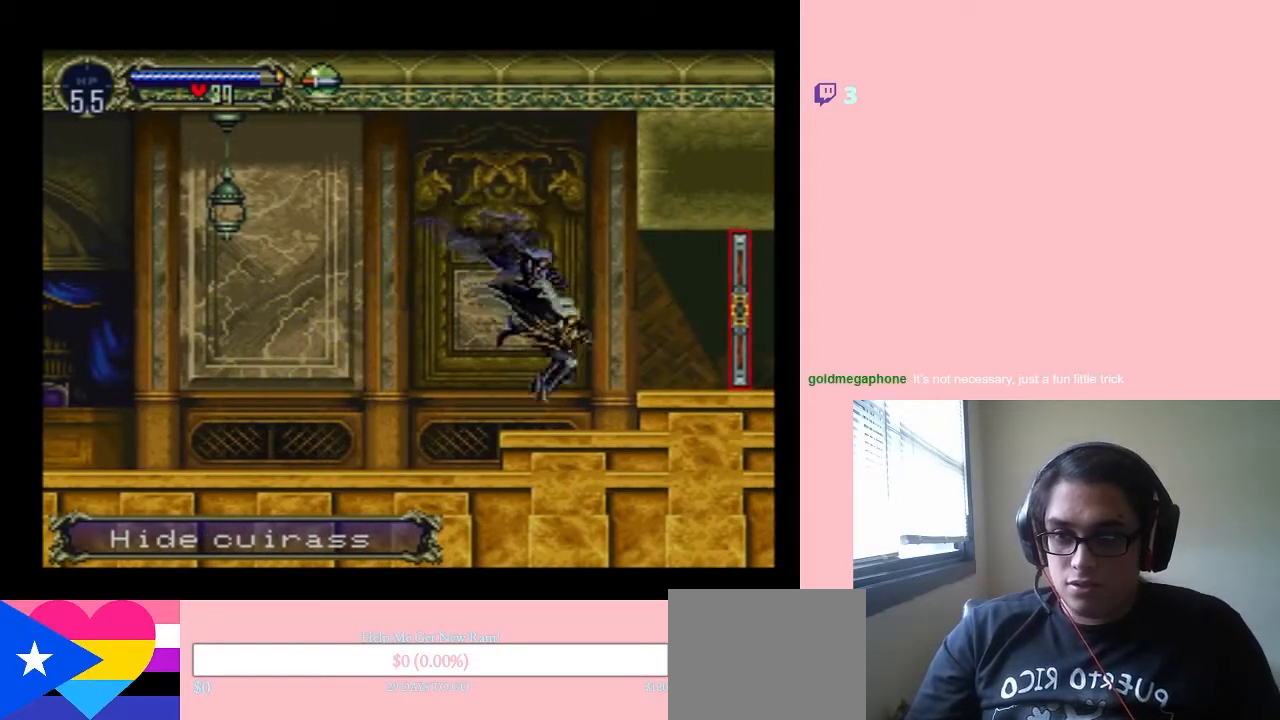
{"buttons": ["DPAD_RIGHT"], "left_stick": "center", "right_stick": "center", "events": [[67, "B", "down"], [133, "B", "up"]]}
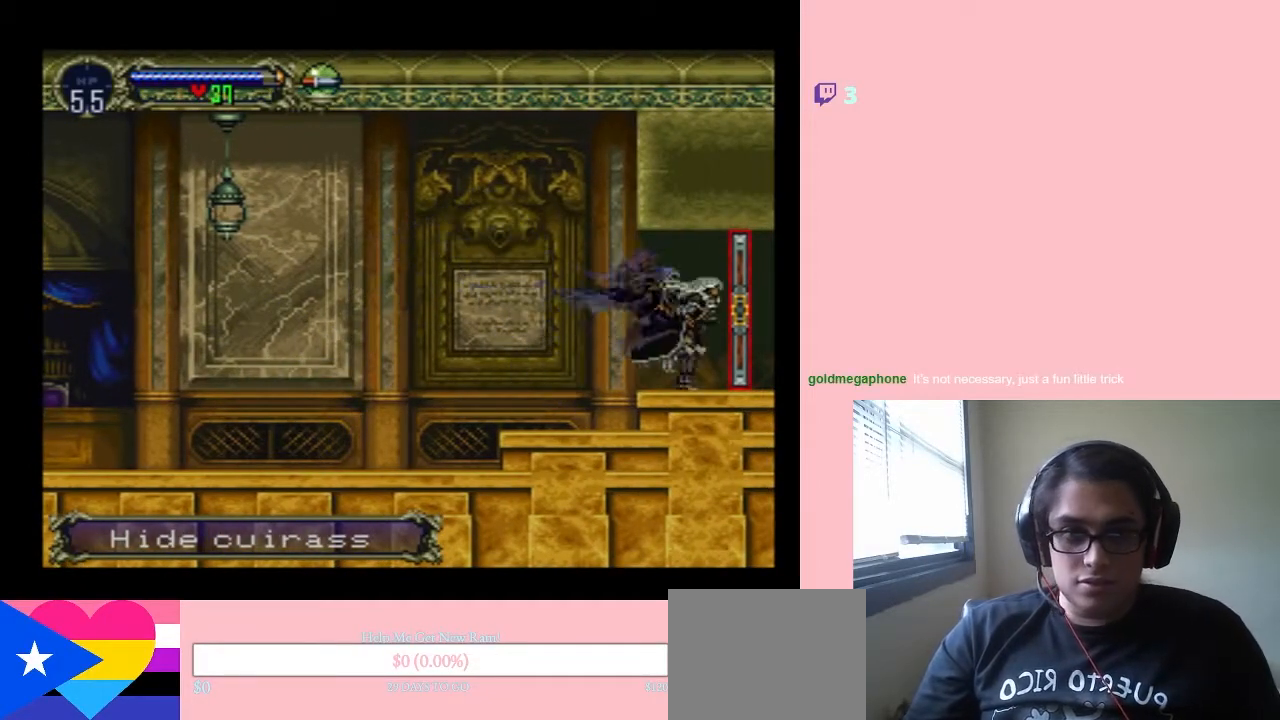
{"buttons": ["DPAD_RIGHT"], "left_stick": "center", "right_stick": "center", "events": []}
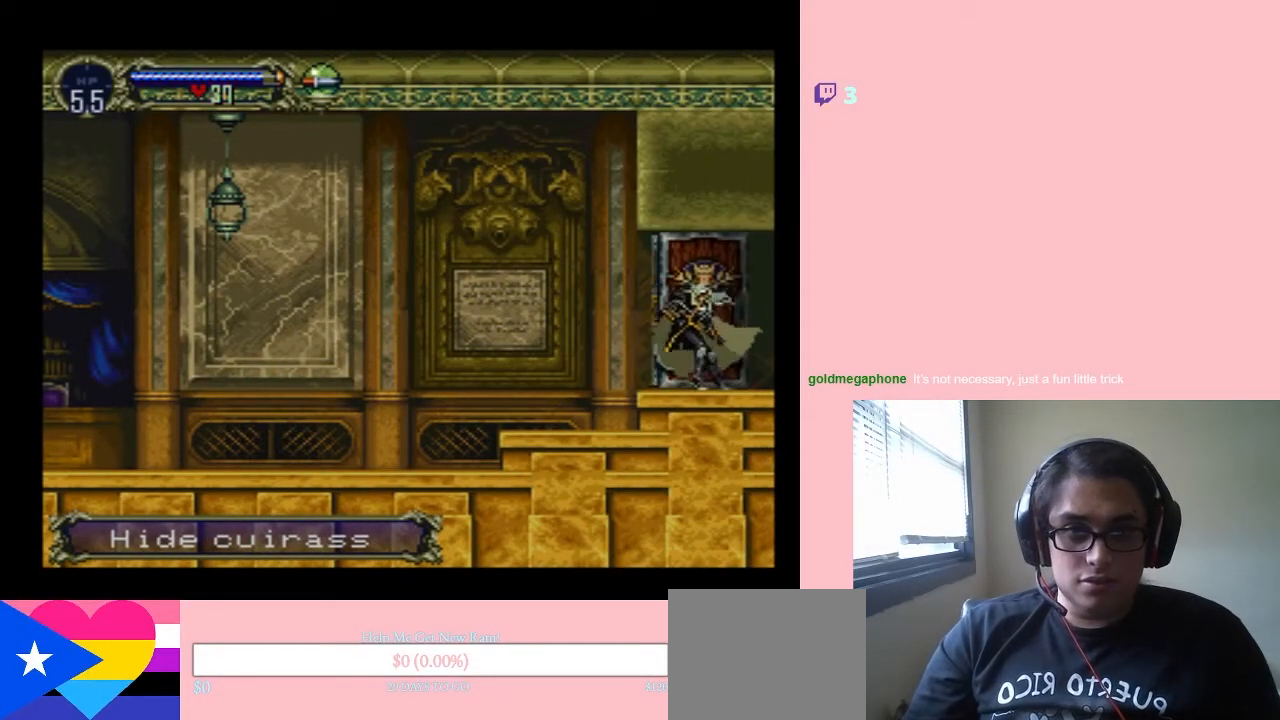
{"buttons": ["DPAD_RIGHT"], "left_stick": "center", "right_stick": "center", "events": []}
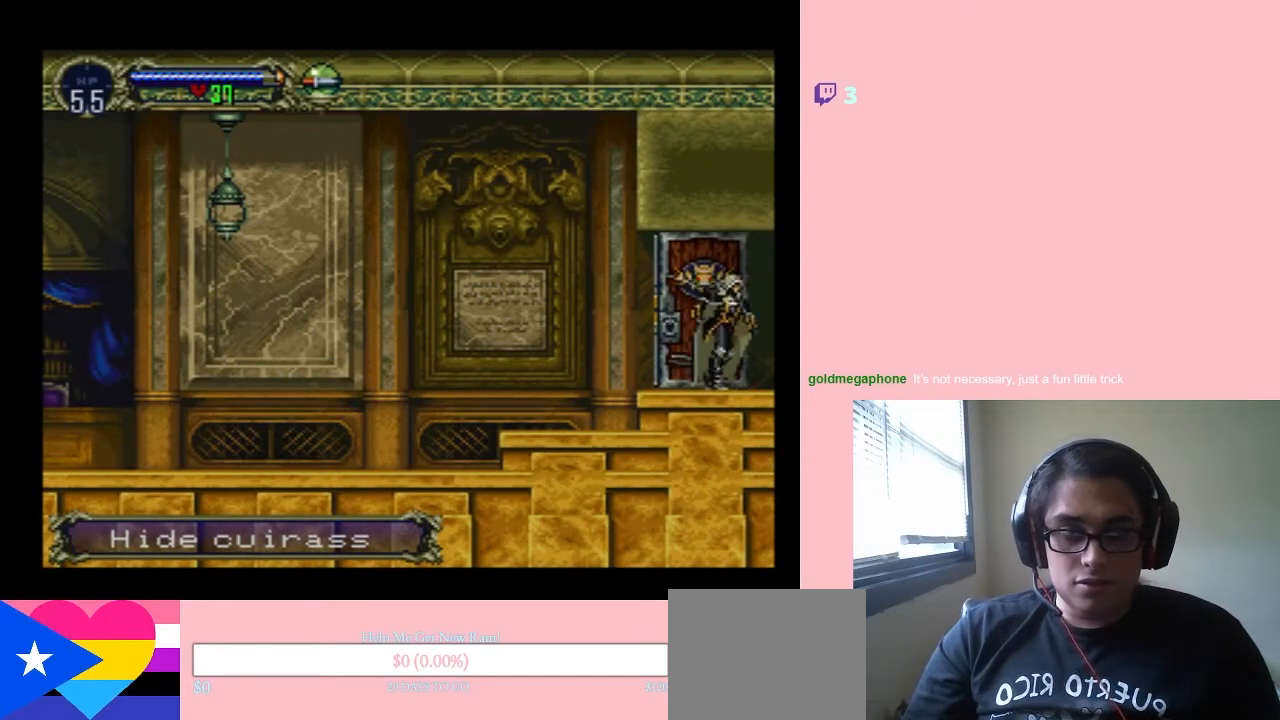
{"buttons": ["DPAD_RIGHT"], "left_stick": "center", "right_stick": "center", "events": []}
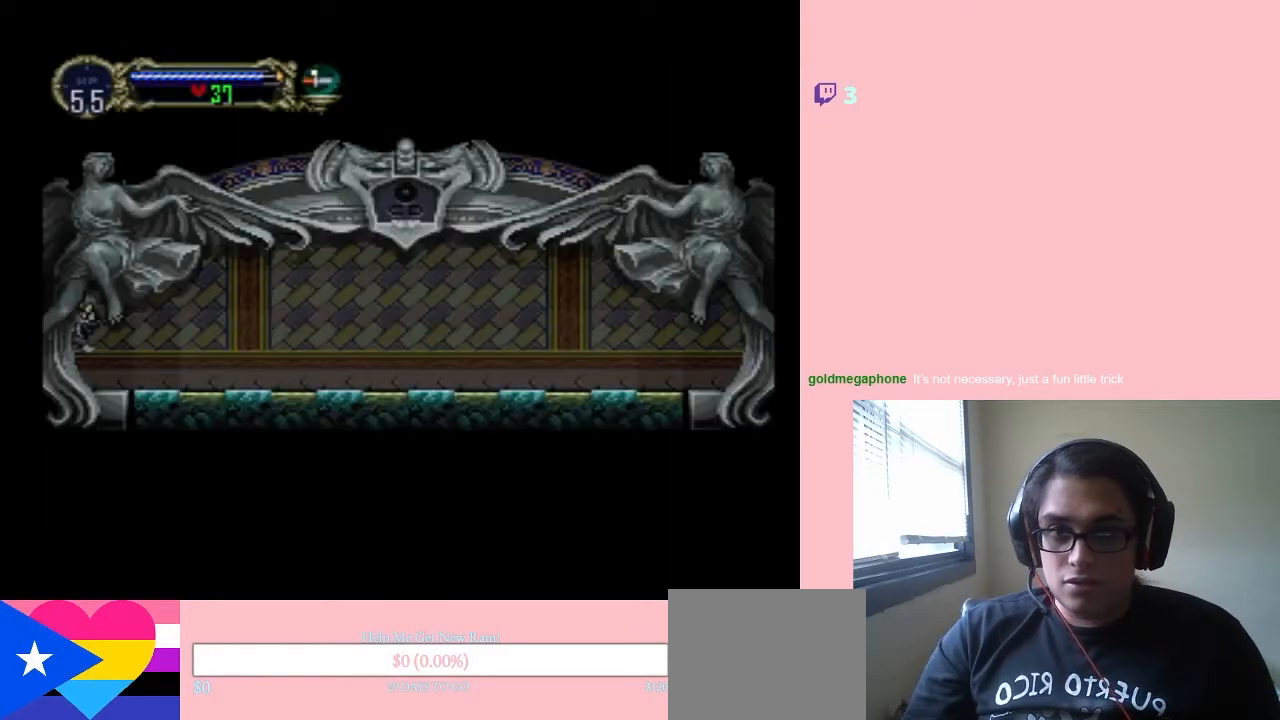
{"buttons": ["B", "DPAD_RIGHT"], "left_stick": "center", "right_stick": "center", "events": [[433, "B", "down"]]}
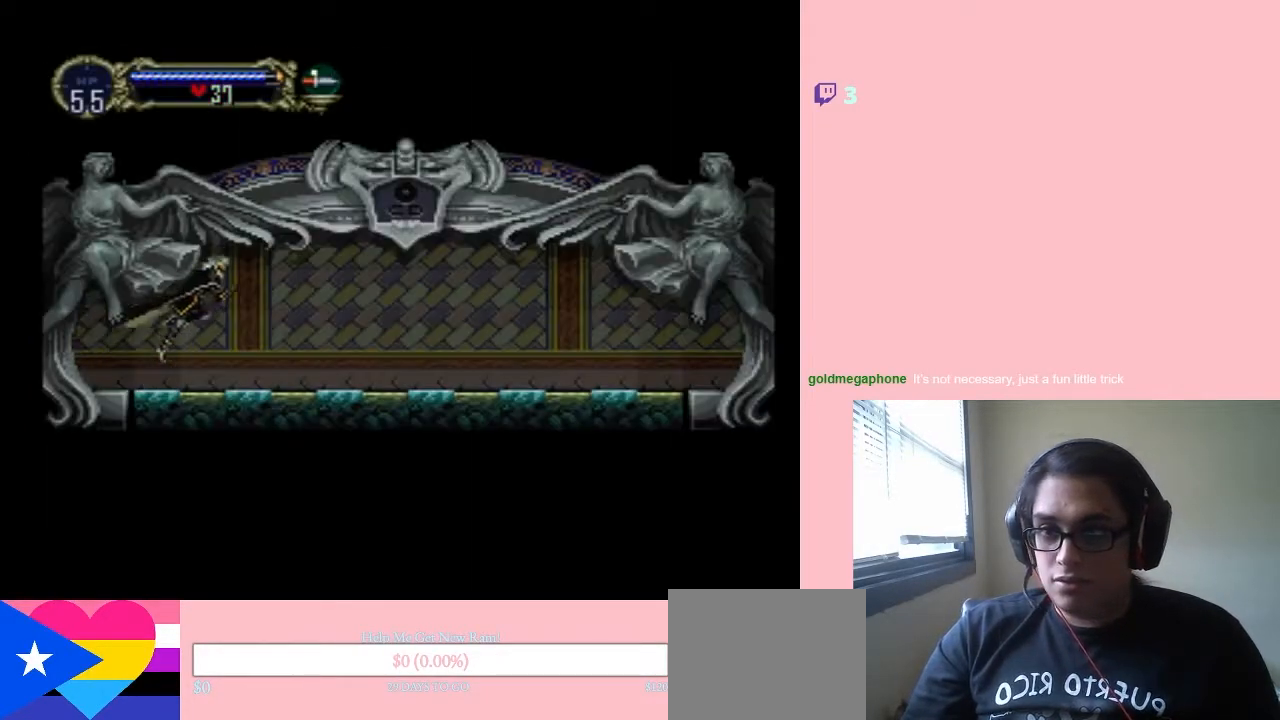
{"buttons": ["DPAD_RIGHT"], "left_stick": "center", "right_stick": "center", "events": [[100, "Y", "down"], [350, "Y", "up"], [383, "B", "up"]]}
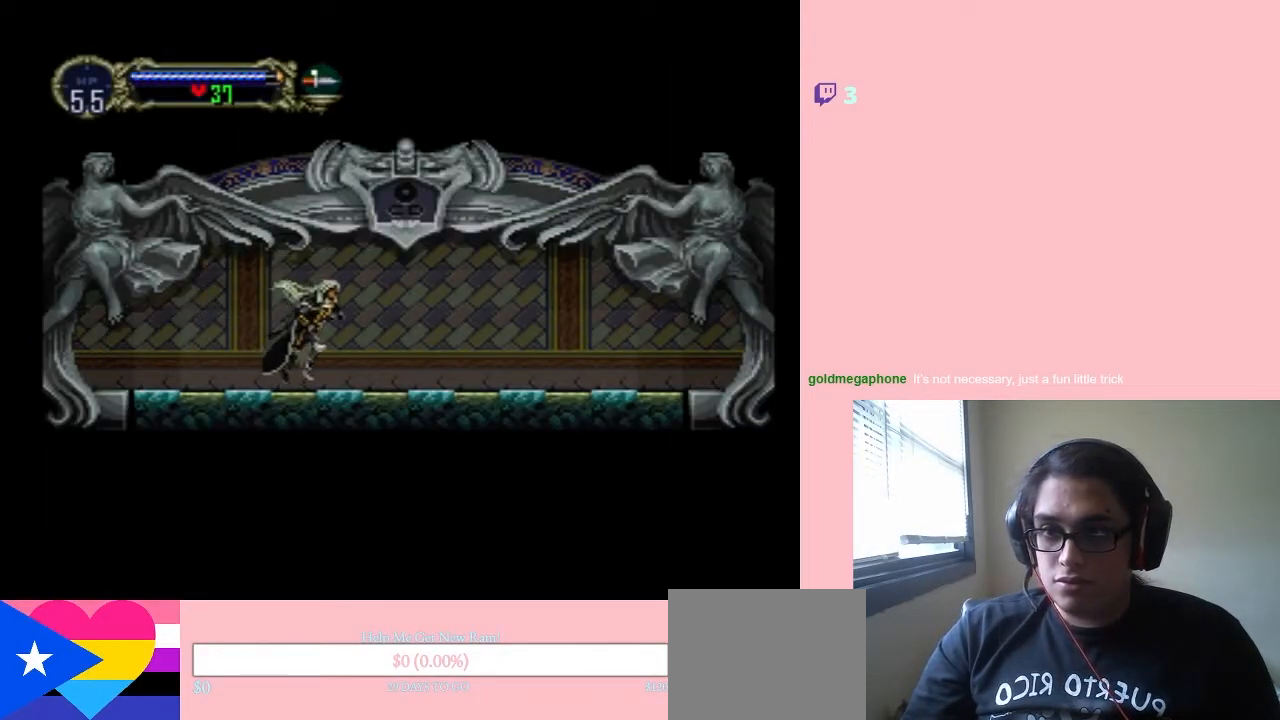
{"buttons": ["DPAD_DOWN"], "left_stick": "center", "right_stick": "center", "events": [[33, "B", "down"], [100, "Y", "down"], [283, "DPAD_DOWN", "down"], [317, "B", "up"], [317, "Y", "up"], [350, "DPAD_RIGHT", "up"]]}
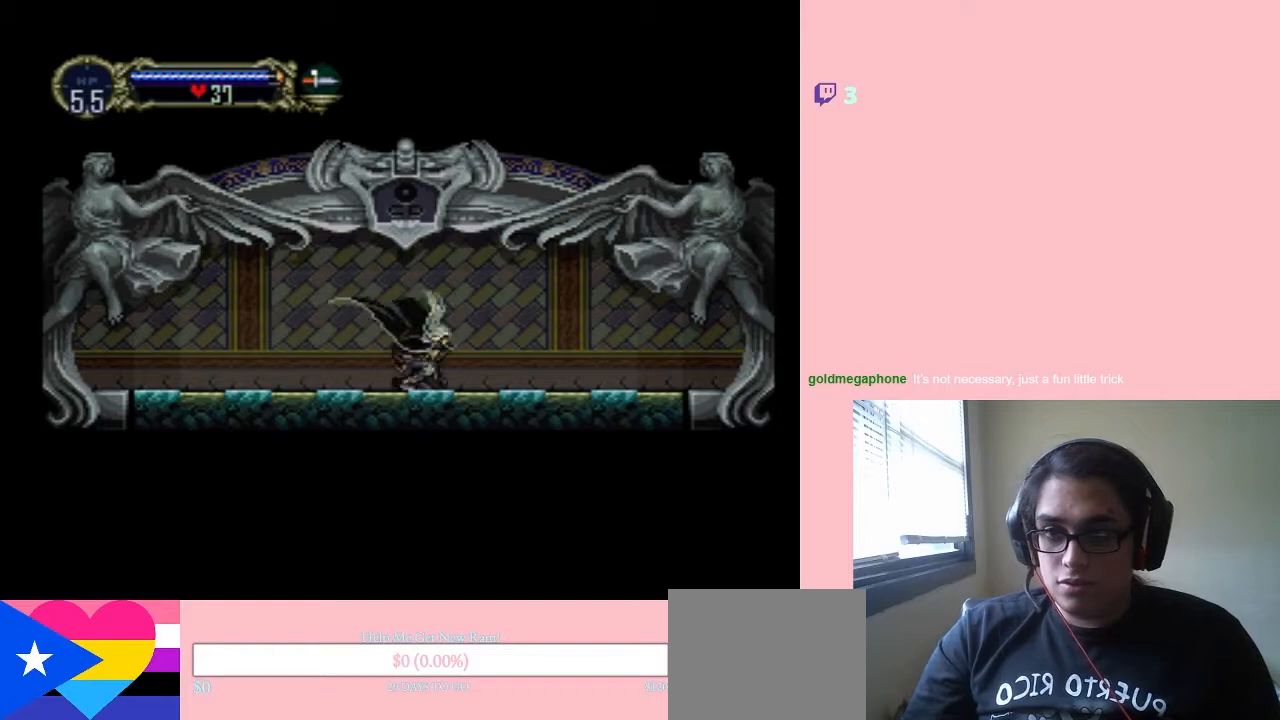
{"buttons": ["DPAD_RIGHT"], "left_stick": "center", "right_stick": "center", "events": [[17, "B", "down"], [17, "DPAD_RIGHT", "down"], [133, "Y", "down"], [167, "B", "up"], [233, "DPAD_RIGHT", "up"], [233, "Y", "up"], [467, "DPAD_DOWN", "up"], [467, "DPAD_RIGHT", "down"]]}
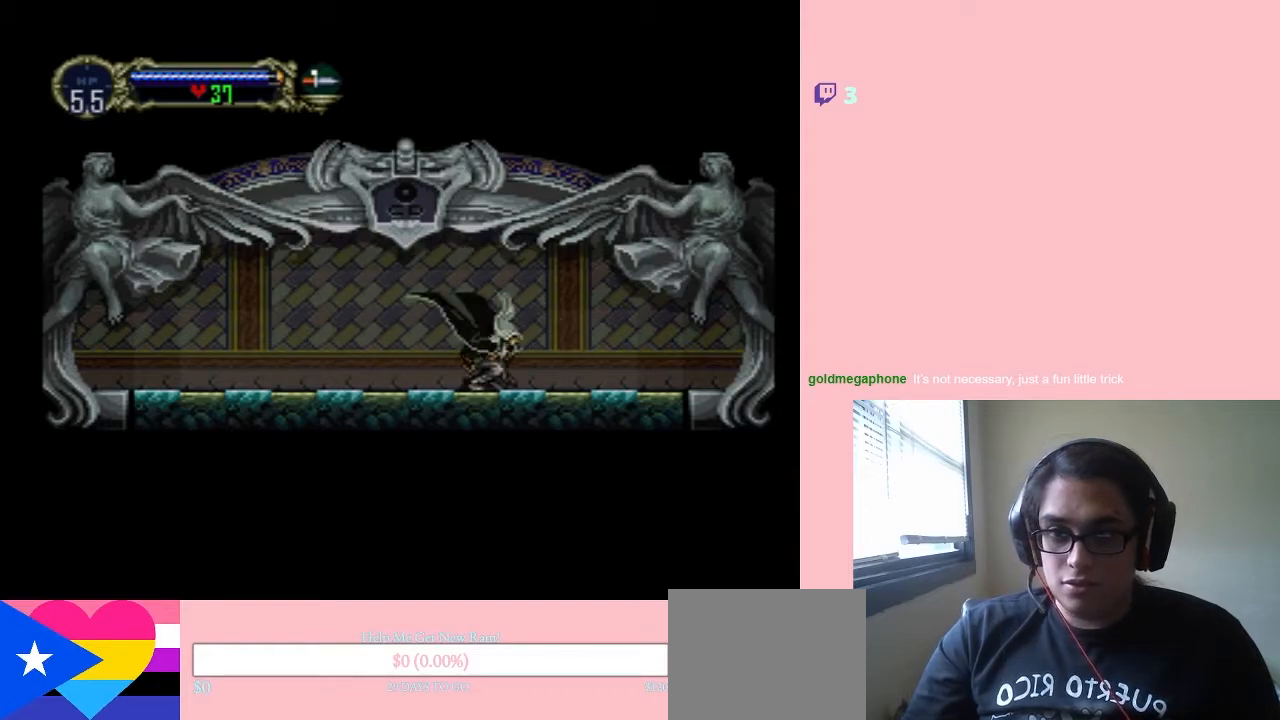
{"buttons": ["DPAD_RIGHT"], "left_stick": "center", "right_stick": "center", "events": [[150, "B", "down"], [183, "Y", "down"], [217, "DPAD_DOWN", "down"], [250, "DPAD_RIGHT", "up"], [283, "B", "up"], [283, "Y", "up"], [400, "DPAD_RIGHT", "down"], [433, "DPAD_DOWN", "up"]]}
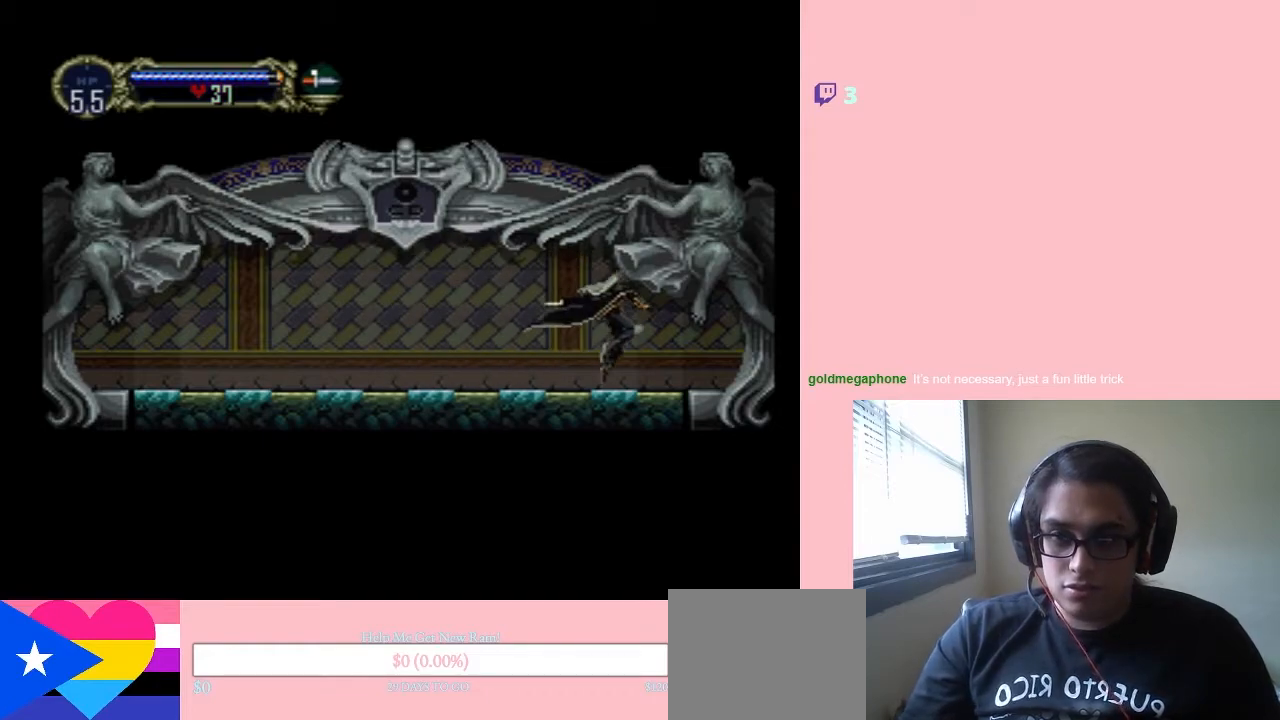
{"buttons": ["DPAD_RIGHT"], "left_stick": "center", "right_stick": "center", "events": []}
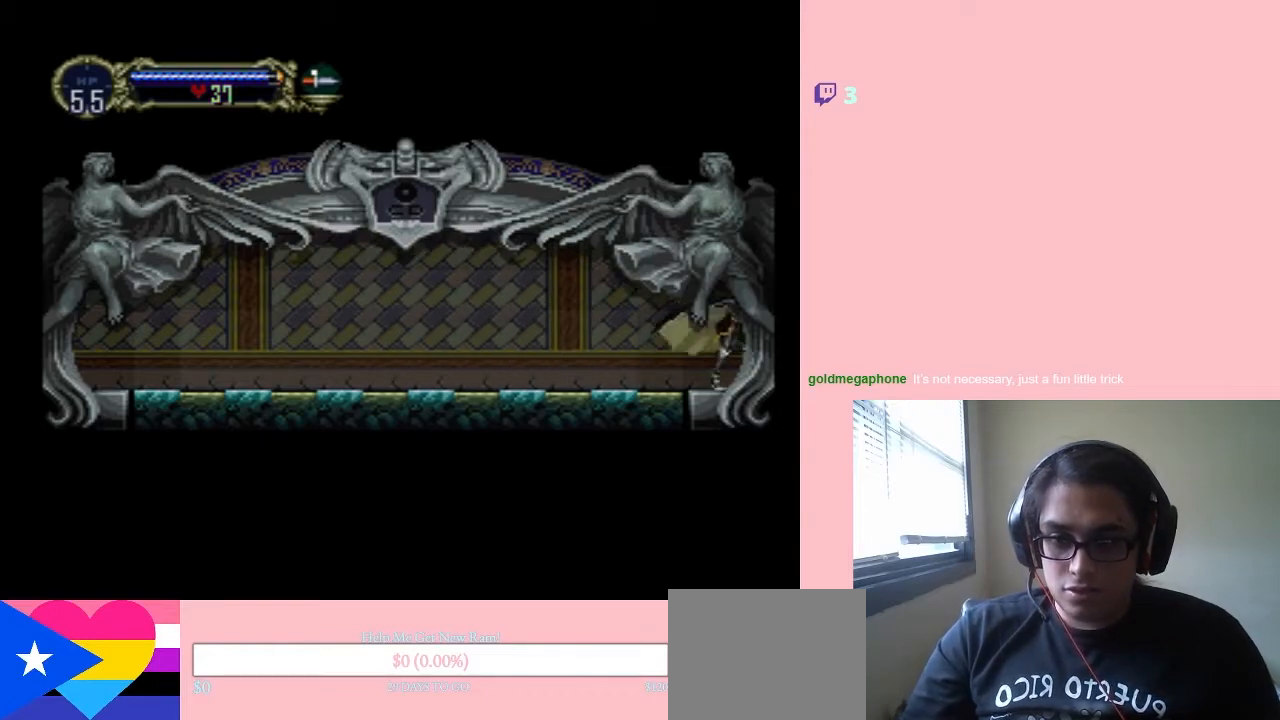
{"buttons": ["DPAD_DOWN", "DPAD_RIGHT"], "left_stick": "center", "right_stick": "center", "events": [[33, "DPAD_DOWN", "down"], [350, "DPAD_RIGHT", "up"], [400, "DPAD_RIGHT", "down"]]}
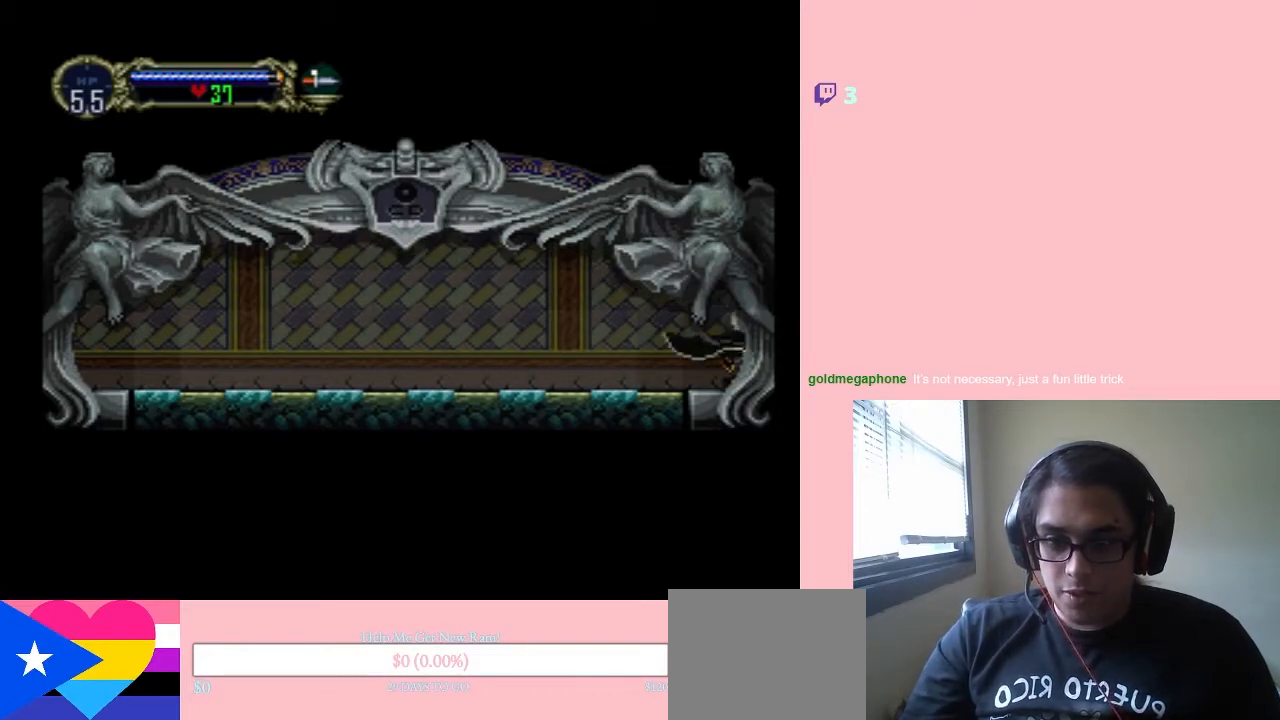
{"buttons": ["DPAD_RIGHT"], "left_stick": "center", "right_stick": "center", "events": [[133, "DPAD_DOWN", "up"]]}
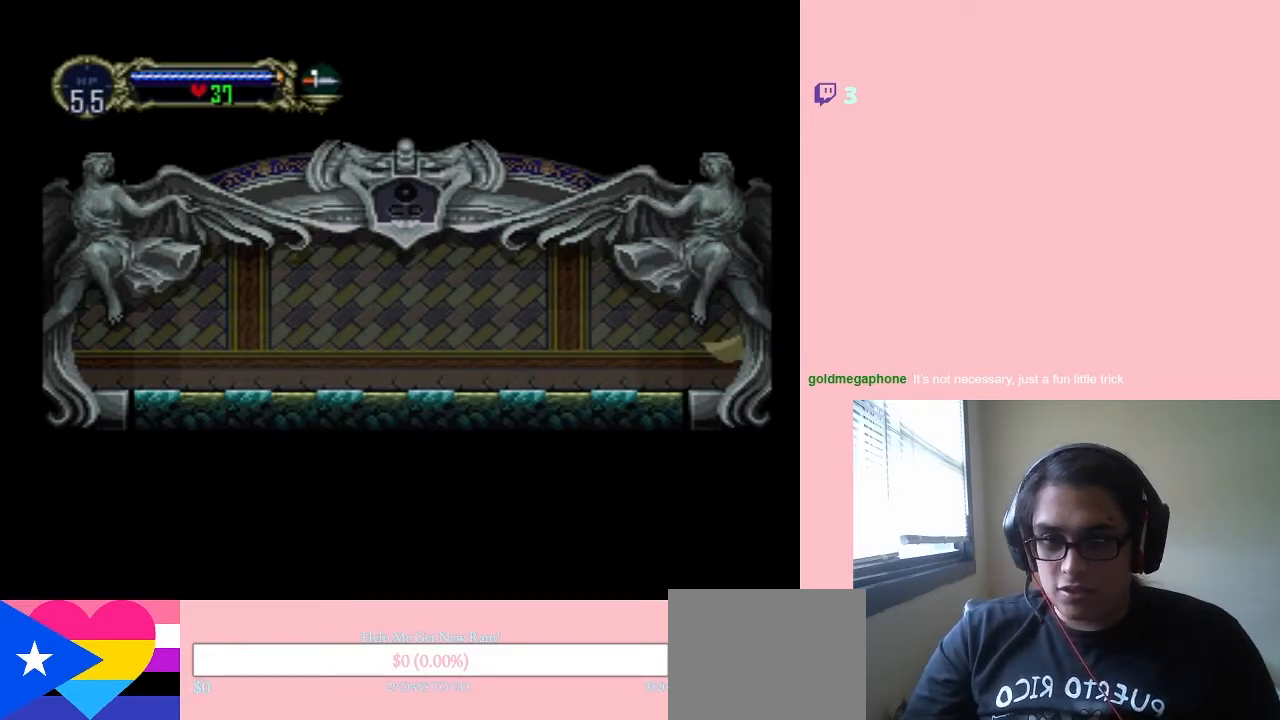
{"buttons": ["DPAD_RIGHT"], "left_stick": "center", "right_stick": "center", "events": []}
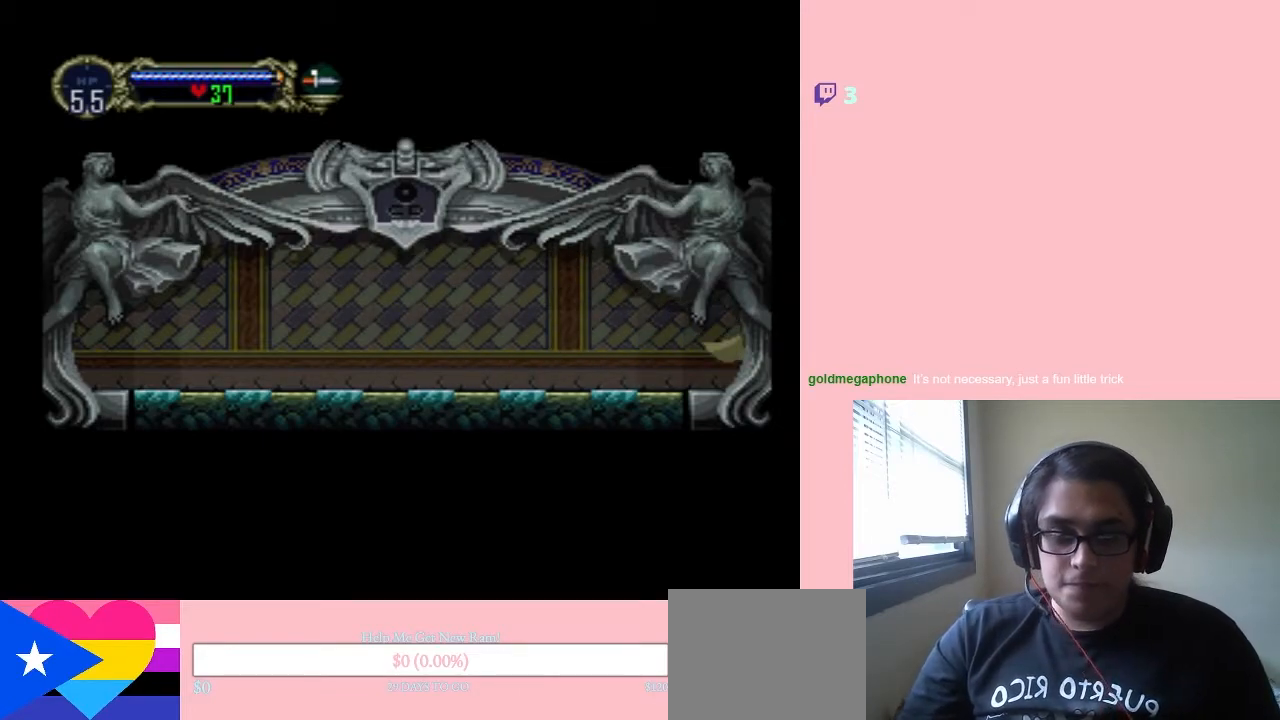
{"buttons": ["DPAD_RIGHT"], "left_stick": "center", "right_stick": "center", "events": [[17, "DPAD_RIGHT", "up"], [467, "DPAD_RIGHT", "down"]]}
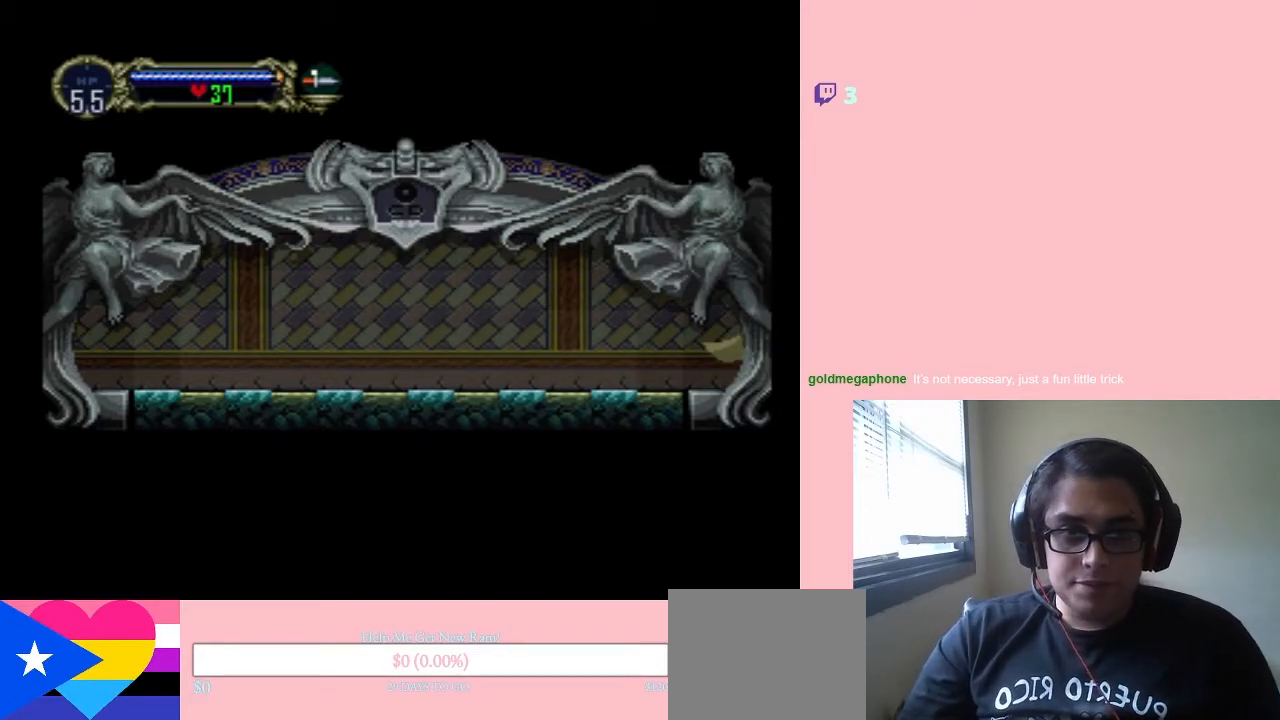
{"buttons": ["DPAD_RIGHT"], "left_stick": "center", "right_stick": "center", "events": []}
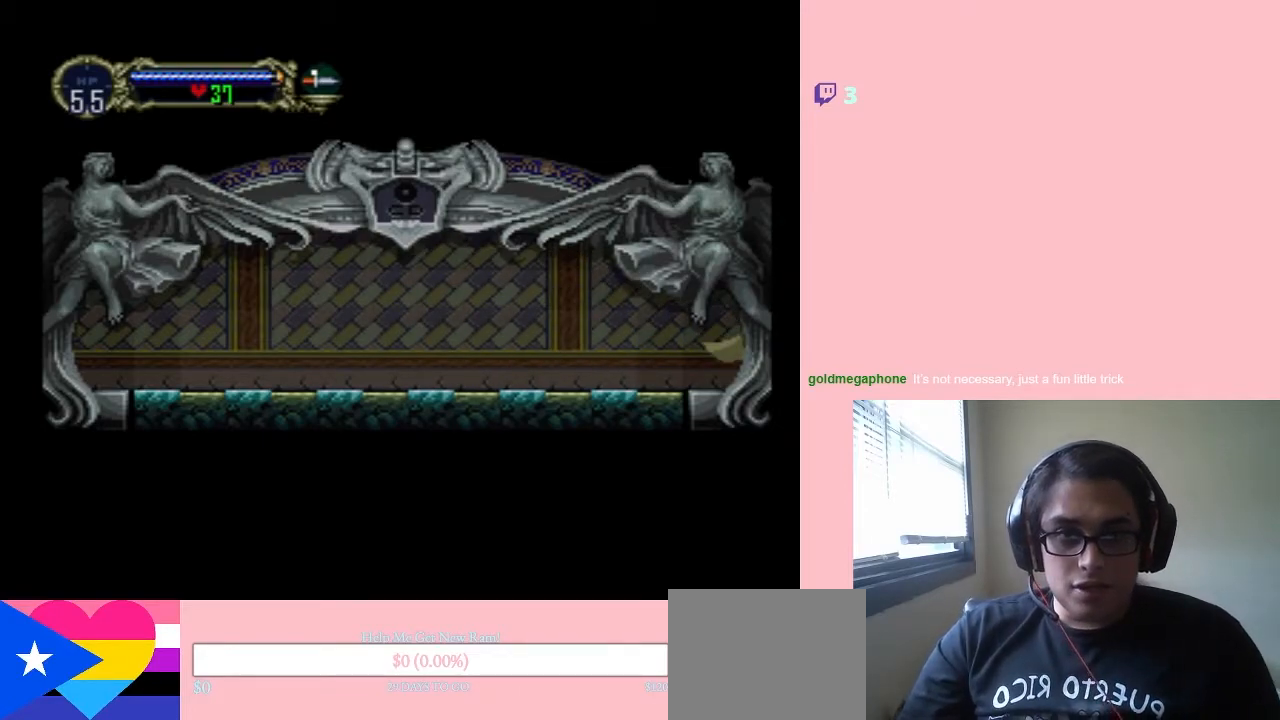
{"buttons": ["DPAD_RIGHT"], "left_stick": "center", "right_stick": "center", "events": []}
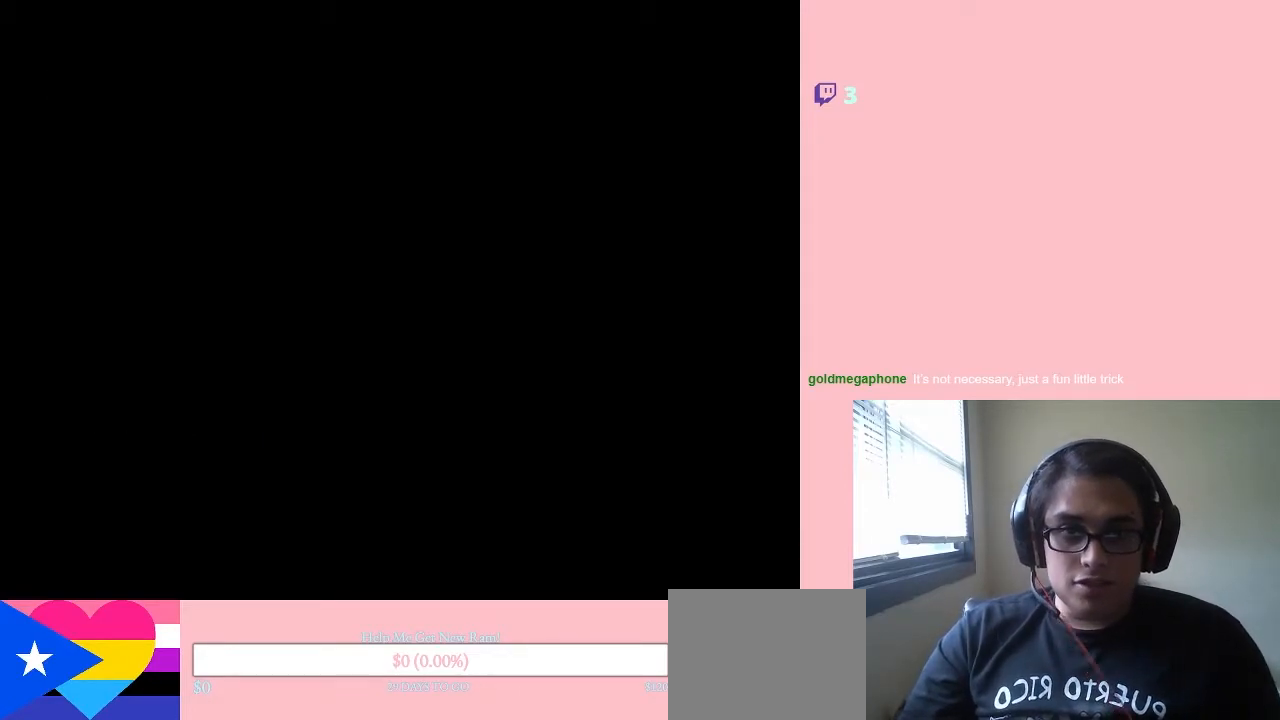
{"buttons": ["DPAD_RIGHT"], "left_stick": "center", "right_stick": "center", "events": []}
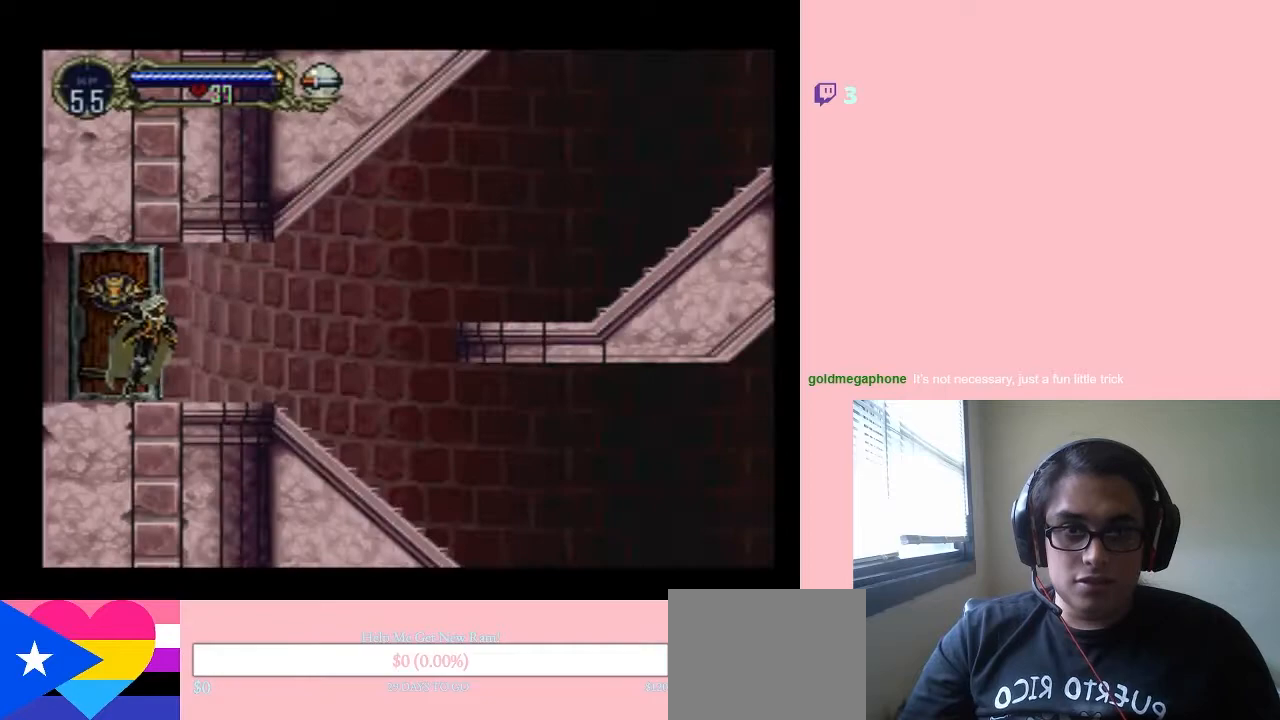
{"buttons": ["B", "Y", "DPAD_RIGHT"], "left_stick": "center", "right_stick": "center", "events": [[433, "B", "down"], [433, "Y", "down"]]}
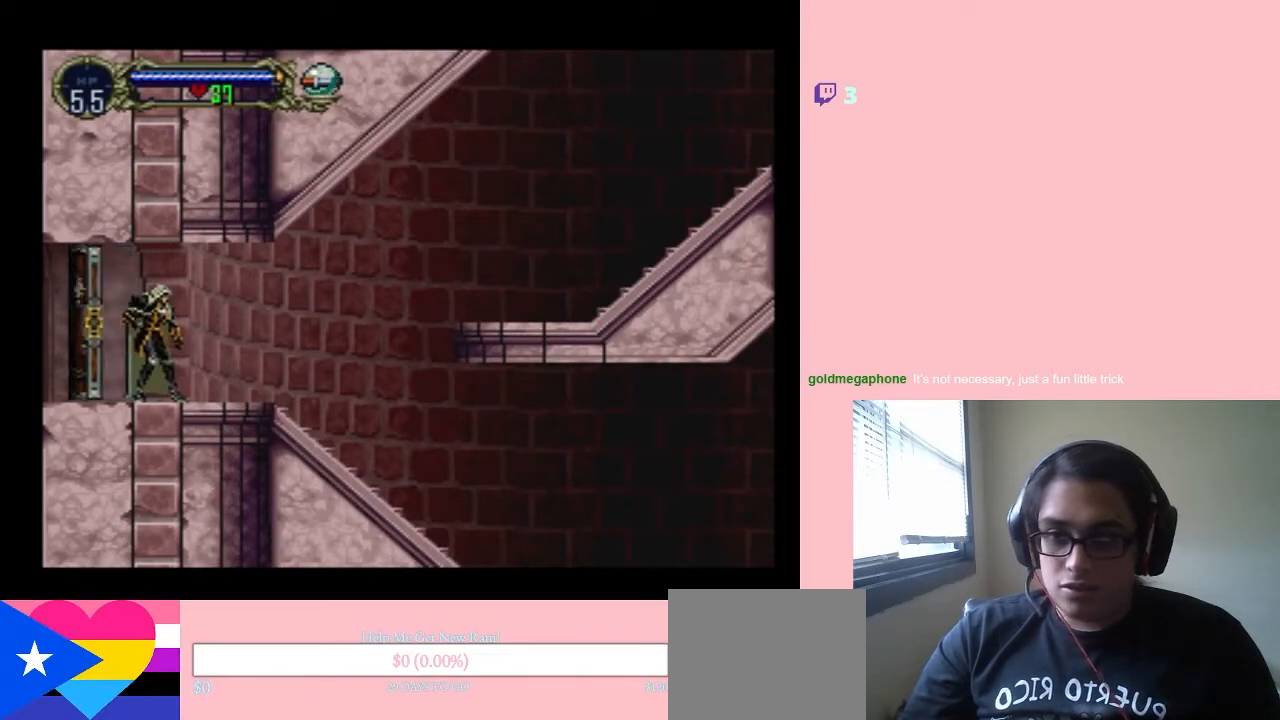
{"buttons": ["DPAD_RIGHT"], "left_stick": "center", "right_stick": "center", "events": [[250, "Y", "up"], [300, "B", "up"], [300, "DPAD_RIGHT", "up"], [350, "DPAD_RIGHT", "down"]]}
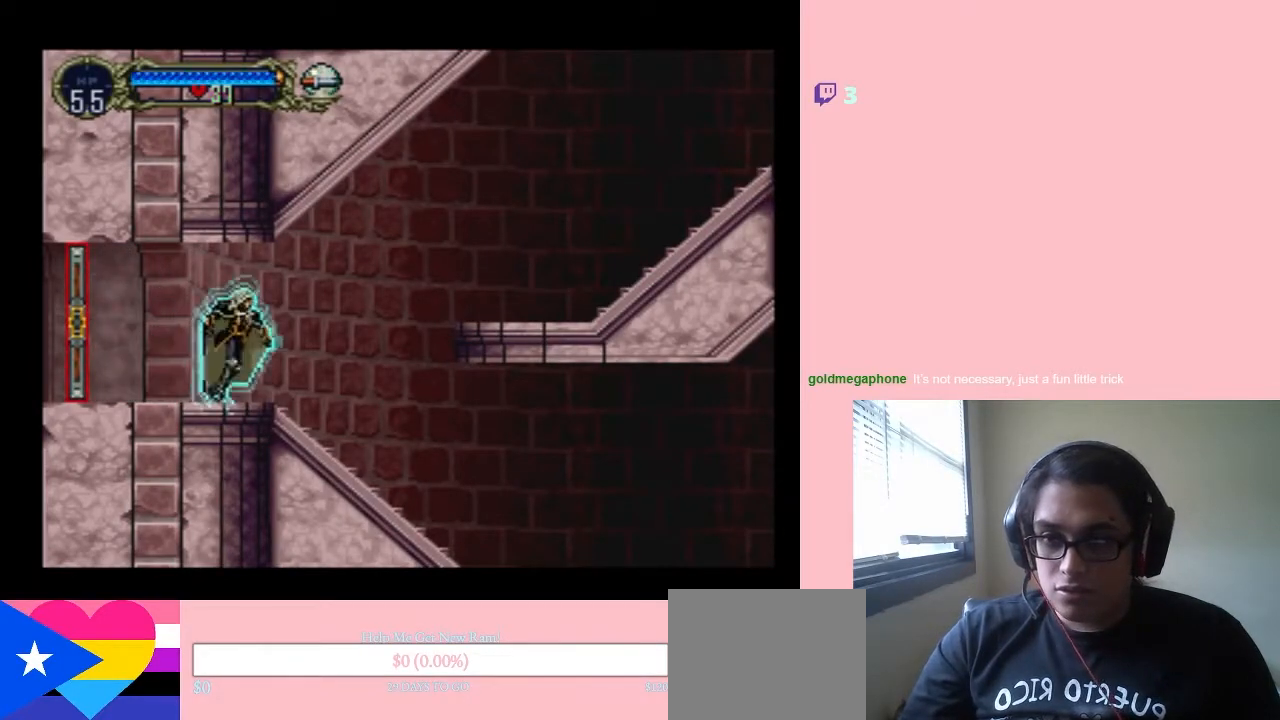
{"buttons": ["B", "Y", "DPAD_DOWN"], "left_stick": "center", "right_stick": "center", "events": [[250, "DPAD_DOWN", "down"], [283, "DPAD_RIGHT", "up"], [283, "Y", "down"], [317, "B", "down"]]}
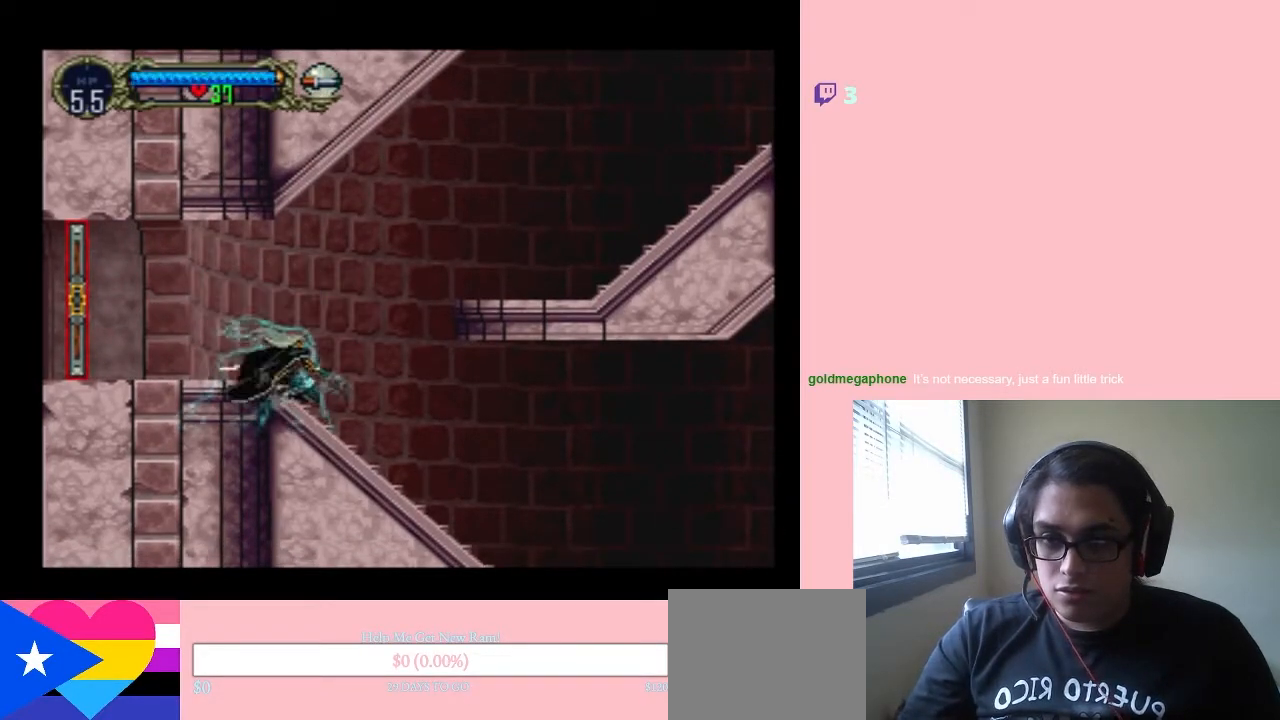
{"buttons": ["DPAD_RIGHT"], "left_stick": "center", "right_stick": "center", "events": [[67, "DPAD_RIGHT", "down"], [183, "B", "up"], [183, "DPAD_DOWN", "up"], [400, "Y", "up"]]}
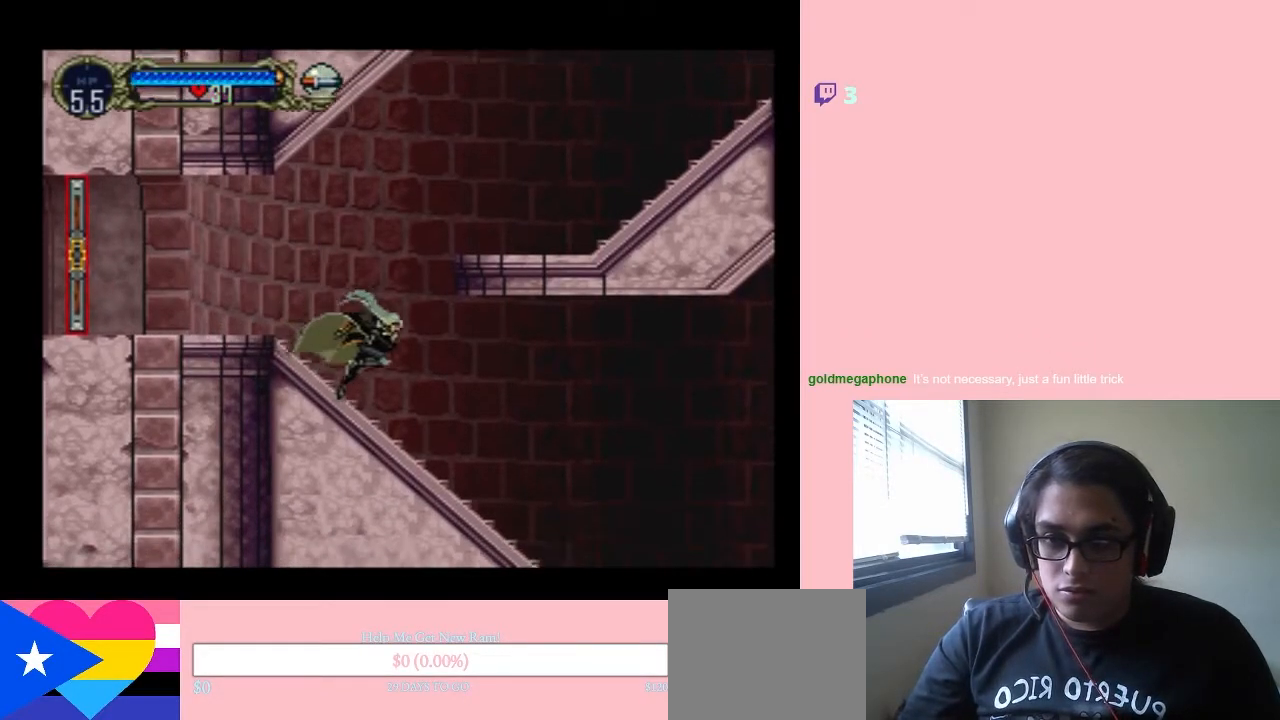
{"buttons": ["DPAD_RIGHT"], "left_stick": "center", "right_stick": "center", "events": []}
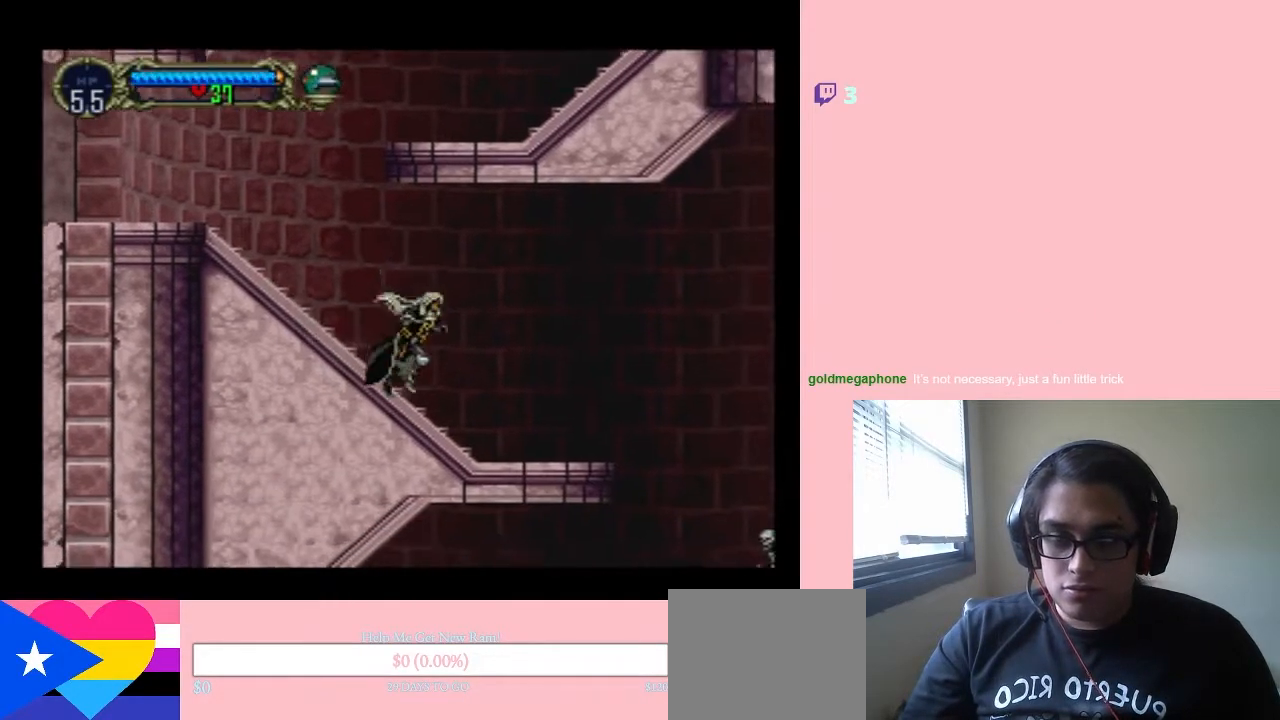
{"buttons": ["B", "DPAD_RIGHT"], "left_stick": "center", "right_stick": "center", "events": [[417, "B", "down"]]}
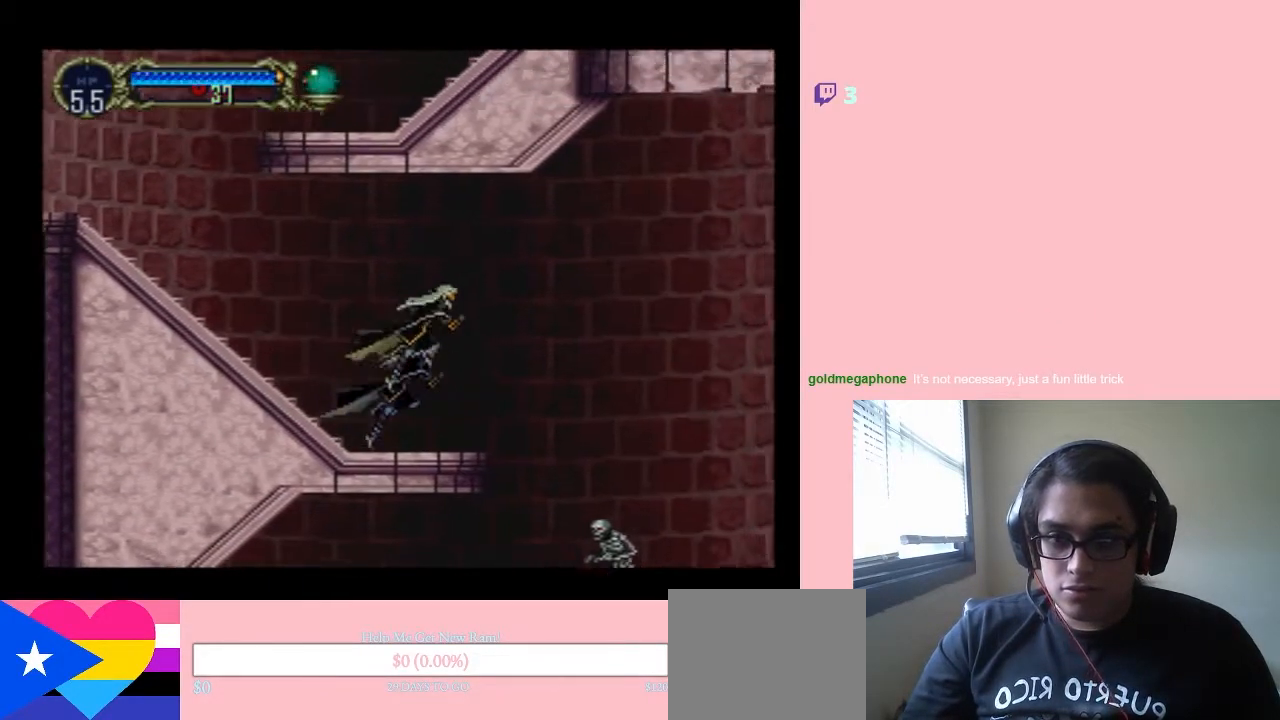
{"buttons": ["DPAD_DOWN", "DPAD_RIGHT"], "left_stick": "center", "right_stick": "center", "events": [[100, "B", "up"], [167, "DPAD_DOWN", "down"], [200, "DPAD_RIGHT", "up"], [433, "DPAD_RIGHT", "down"]]}
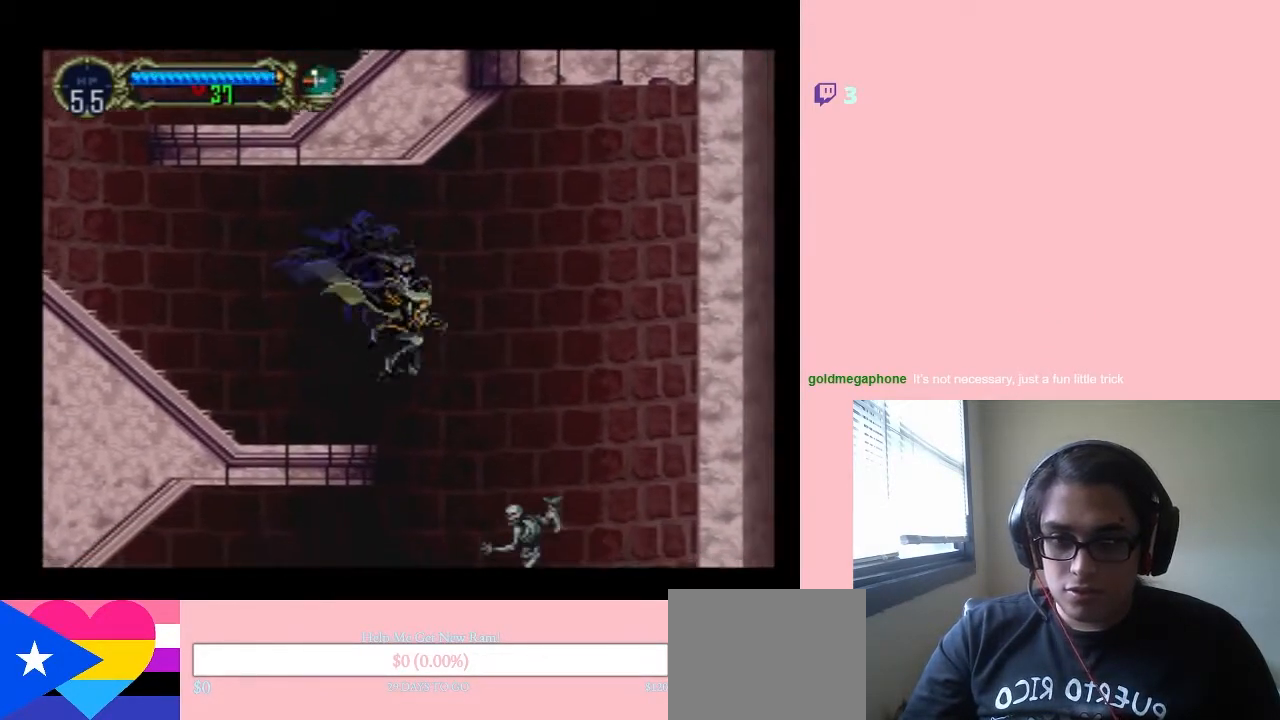
{"buttons": ["DPAD_LEFT"], "left_stick": "center", "right_stick": "center", "events": [[67, "DPAD_RIGHT", "up"], [150, "Y", "down"], [200, "DPAD_RIGHT", "down"], [317, "DPAD_RIGHT", "up"], [317, "Y", "up"], [483, "DPAD_DOWN", "up"], [483, "DPAD_LEFT", "down"]]}
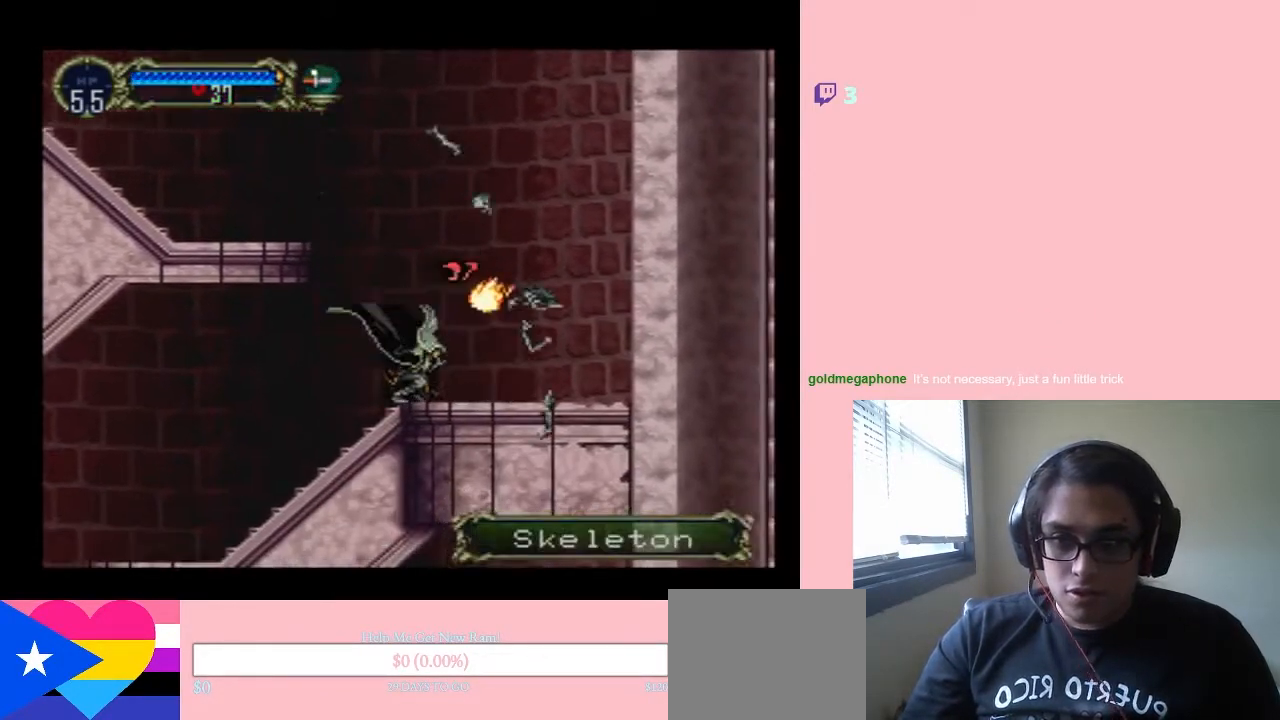
{"buttons": ["DPAD_LEFT"], "left_stick": "center", "right_stick": "center", "events": []}